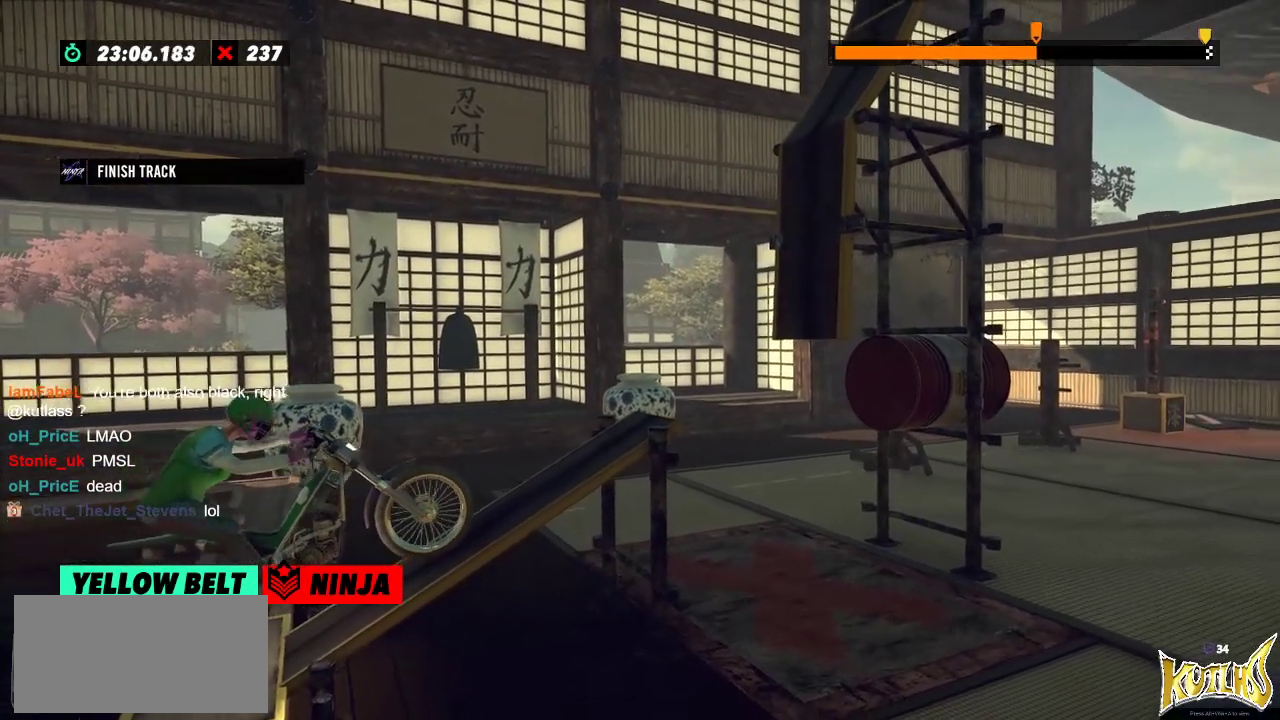
Gameplay with a controller (Xbox layout); each line is a JSON object with the inputs held at the frame after it. "events" lists button and stick changes between this image and that frame as [ms after this image, input, new state], when the widget could be followed in between. Not read: A B DPAD_DOWN DPAD_LEFT DPAD_RIGHT DPAD_UP L1 L3 R1 R3 SELECT START X Y right_stick.
{"buttons": ["R2"], "left_stick": "left", "events": [[401, "left_stick", "left"]]}
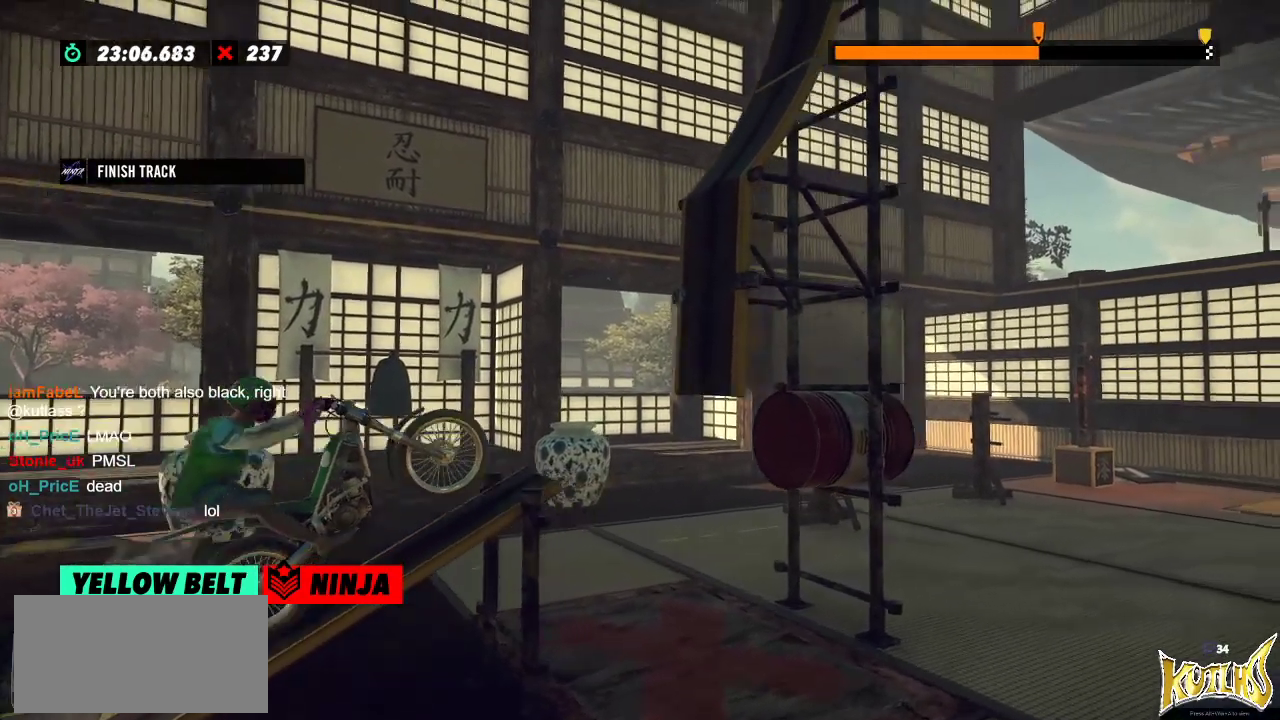
{"buttons": ["R2"], "left_stick": "right", "events": [[67, "left_stick", "right"], [167, "left_stick", "left"], [300, "left_stick", "right"]]}
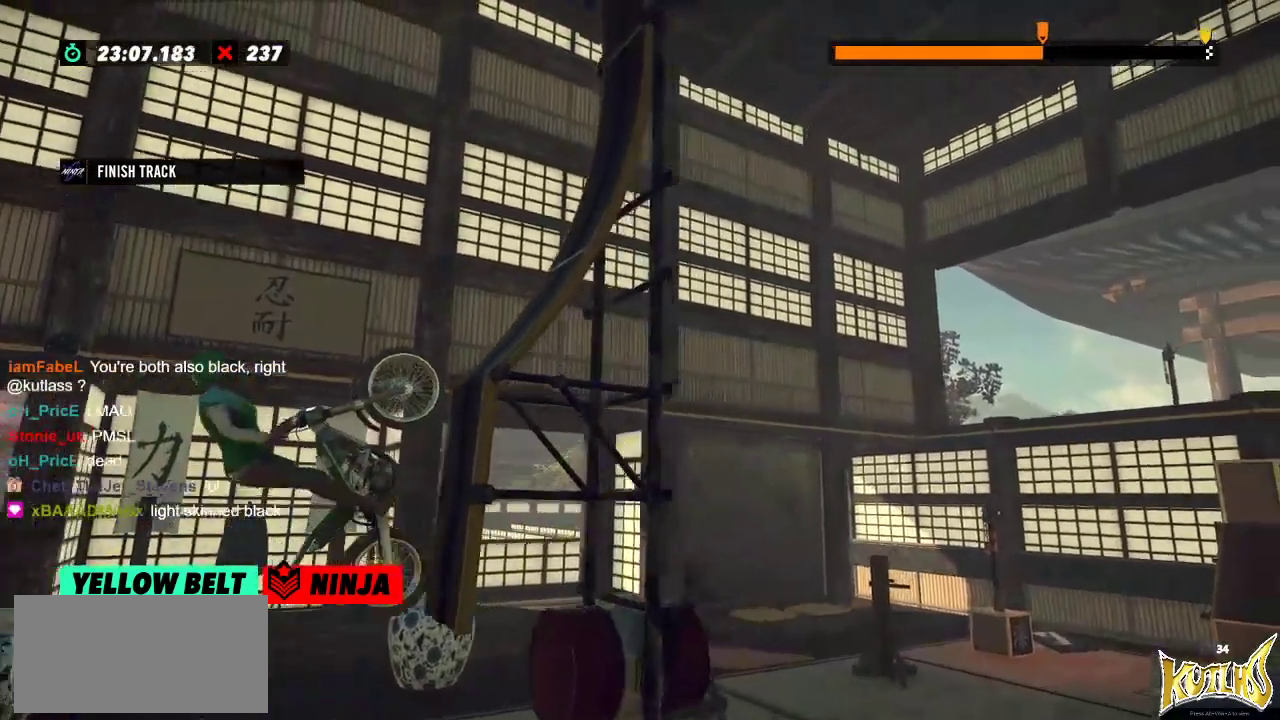
{"buttons": ["R2"], "left_stick": "left", "events": [[484, "left_stick", "left"]]}
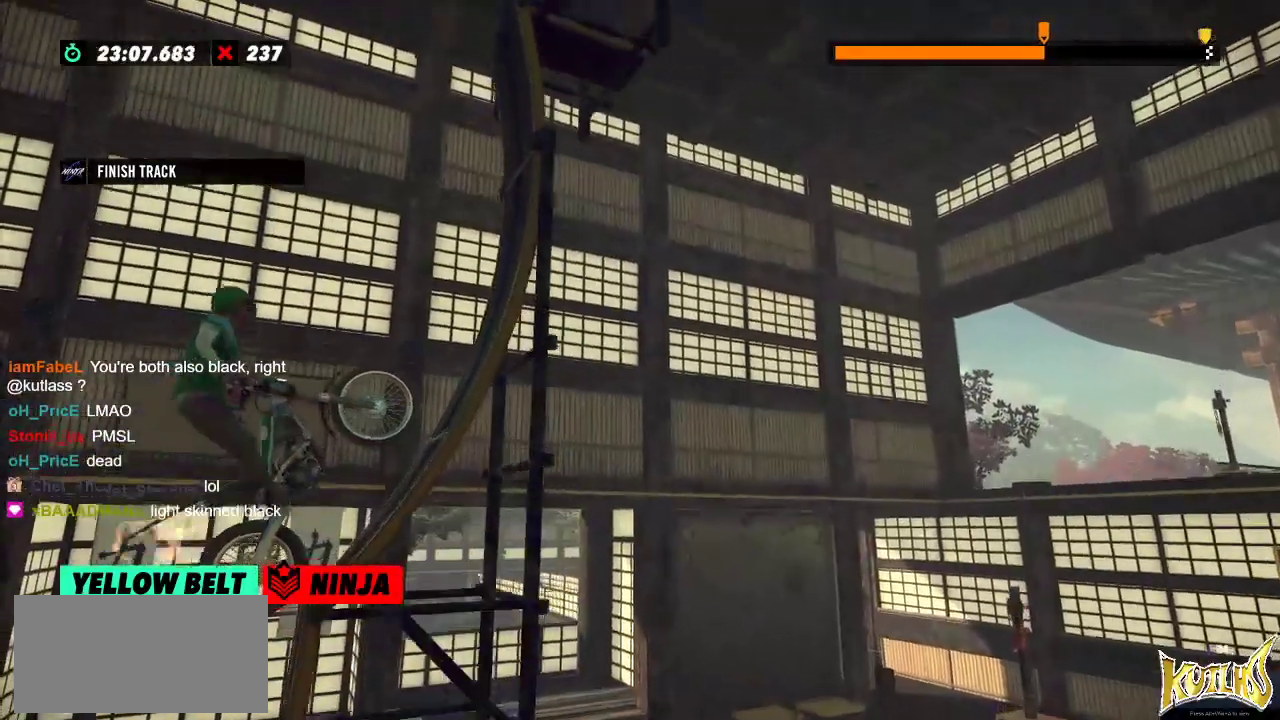
{"buttons": [], "left_stick": "left", "events": [[133, "R2", "up"]]}
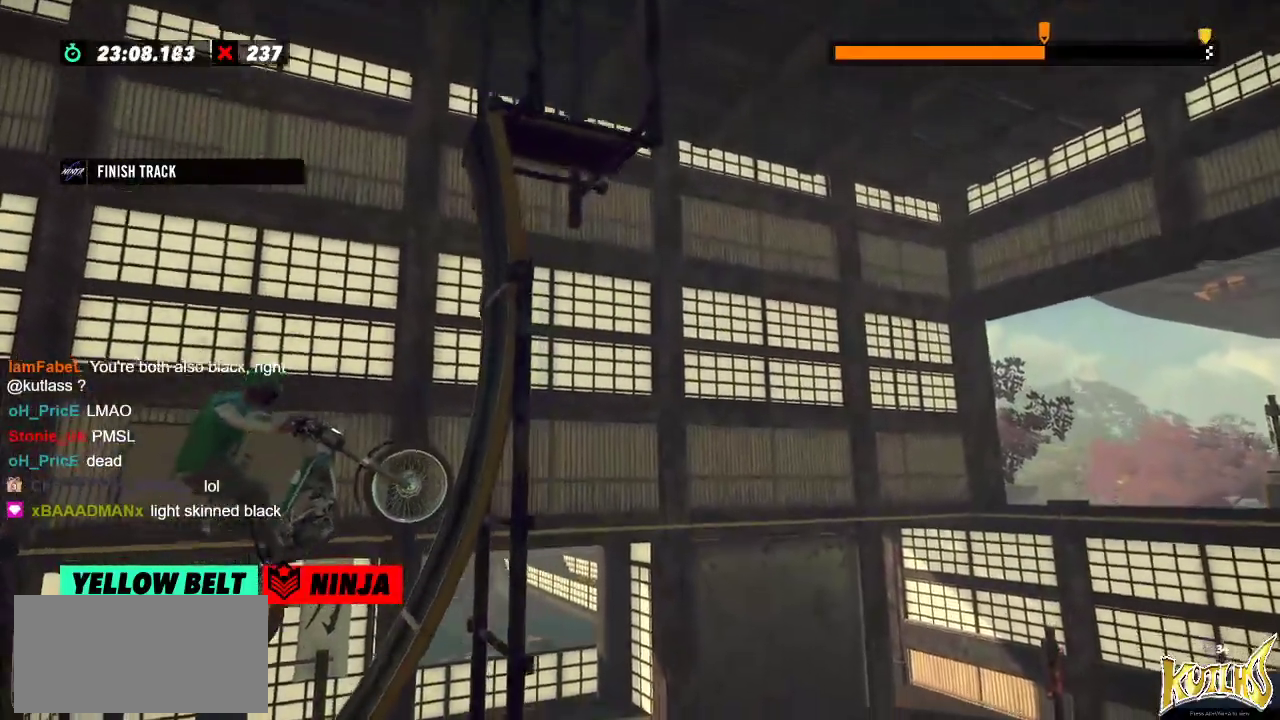
{"buttons": ["R2"], "left_stick": "right", "events": [[17, "left_stick", "center"], [67, "left_stick", "right"], [201, "L2", "down"], [367, "L2", "up"], [384, "R2", "down"]]}
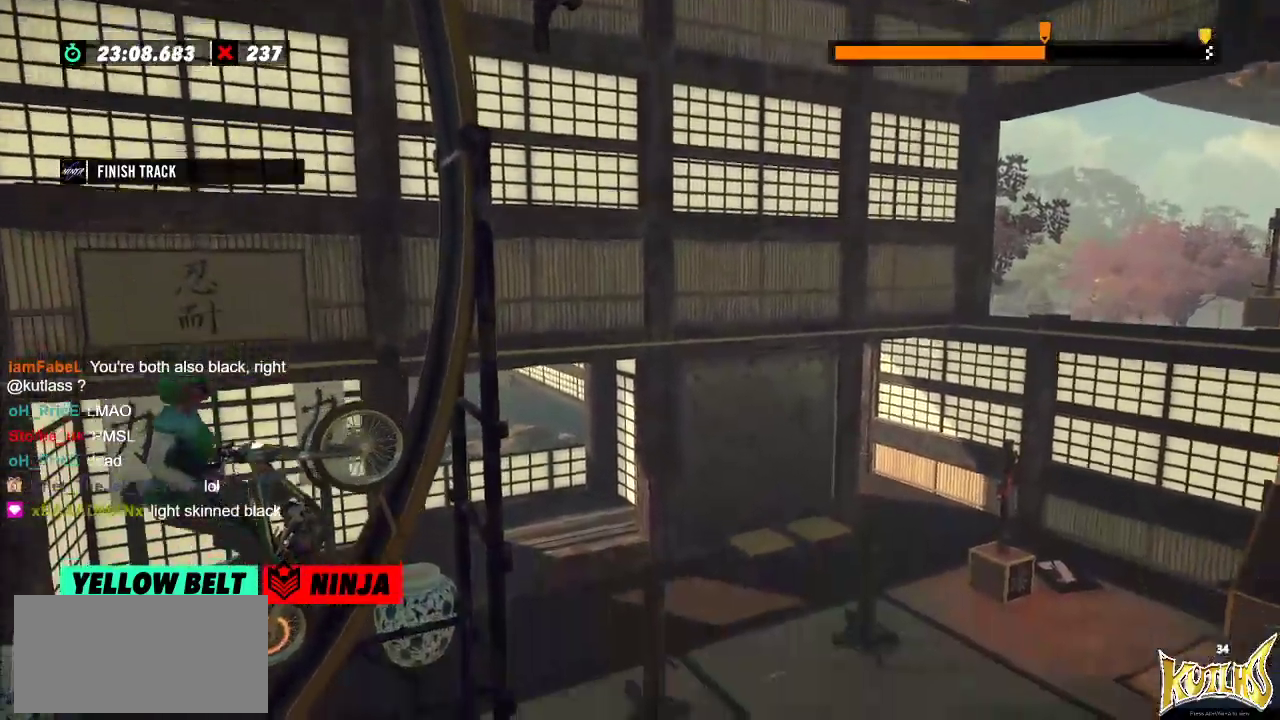
{"buttons": ["R2"], "left_stick": "right", "events": [[133, "L2", "down"], [250, "L2", "up"]]}
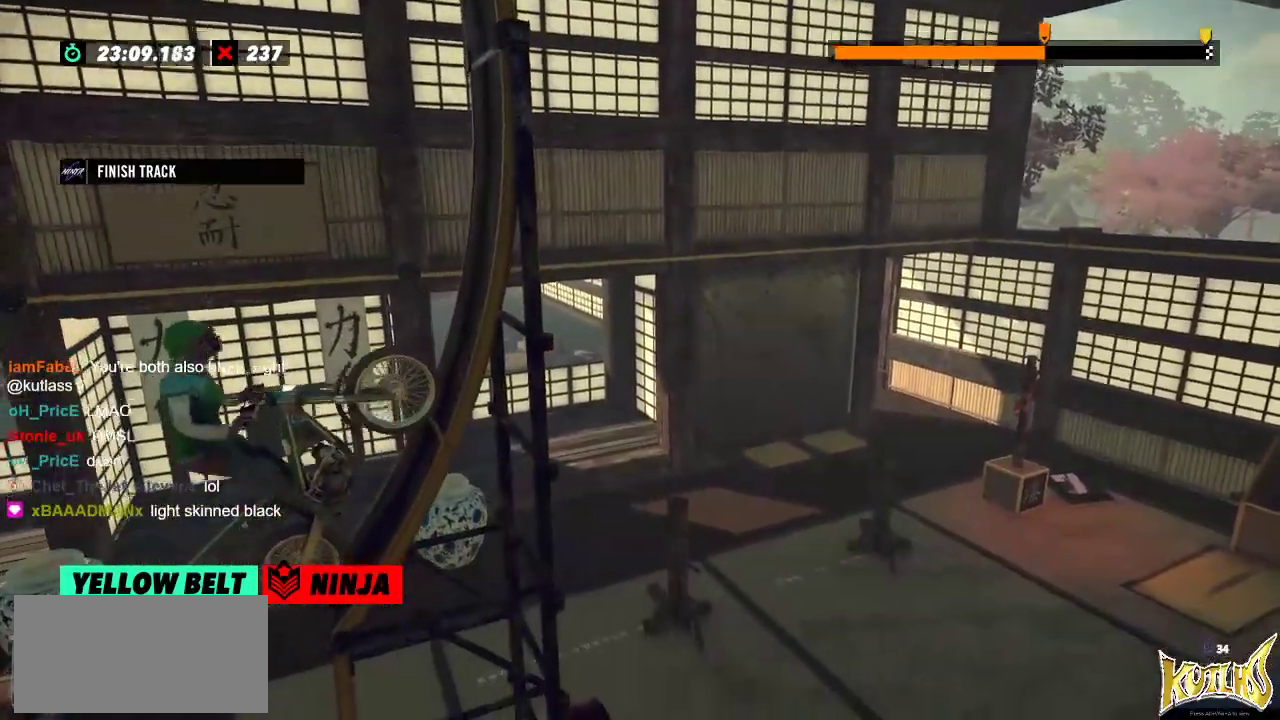
{"buttons": ["R2"], "left_stick": "right", "events": [[201, "left_stick", "center"], [317, "left_stick", "right"]]}
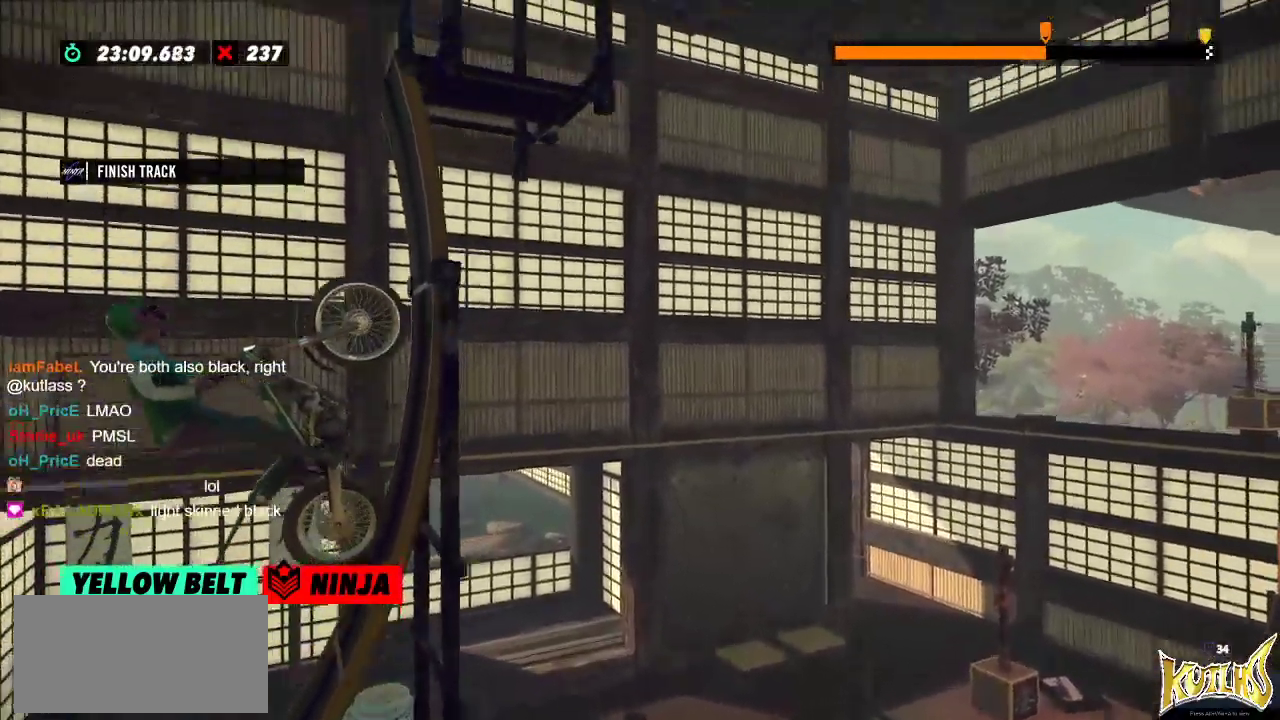
{"buttons": ["L2"], "left_stick": "right", "events": [[267, "L2", "down"], [334, "R2", "up"]]}
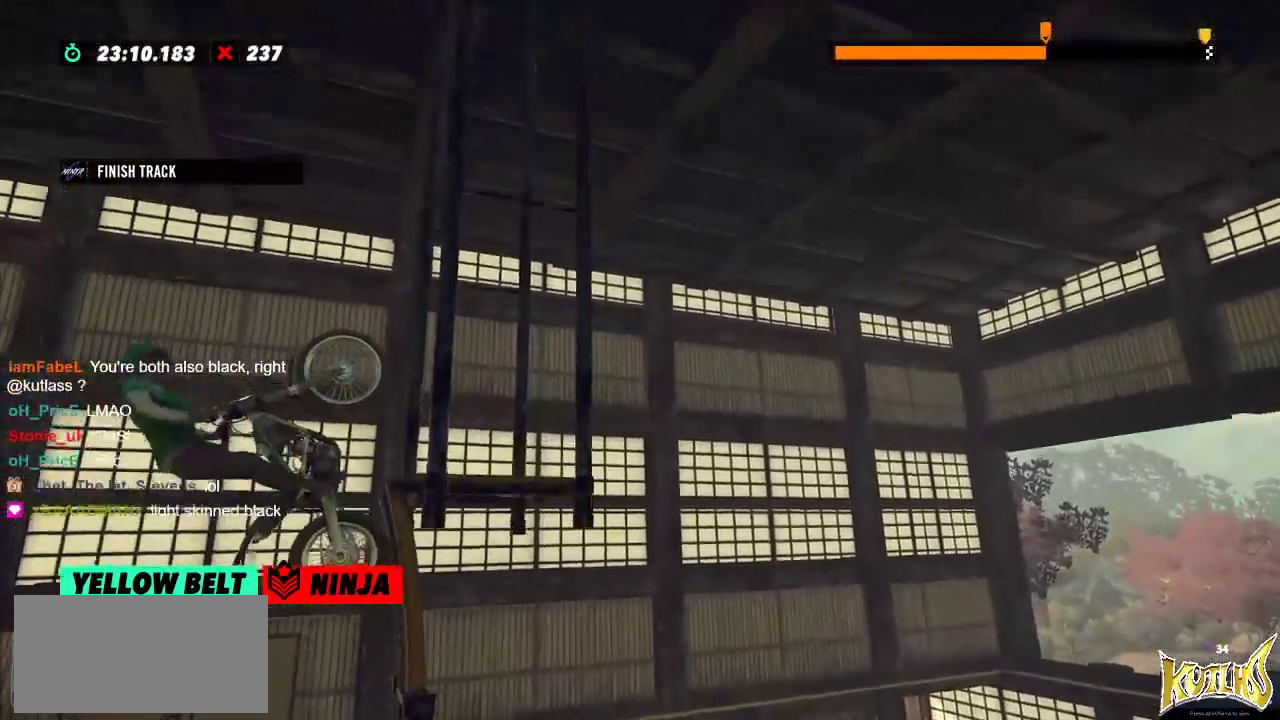
{"buttons": ["L2"], "left_stick": "right", "events": []}
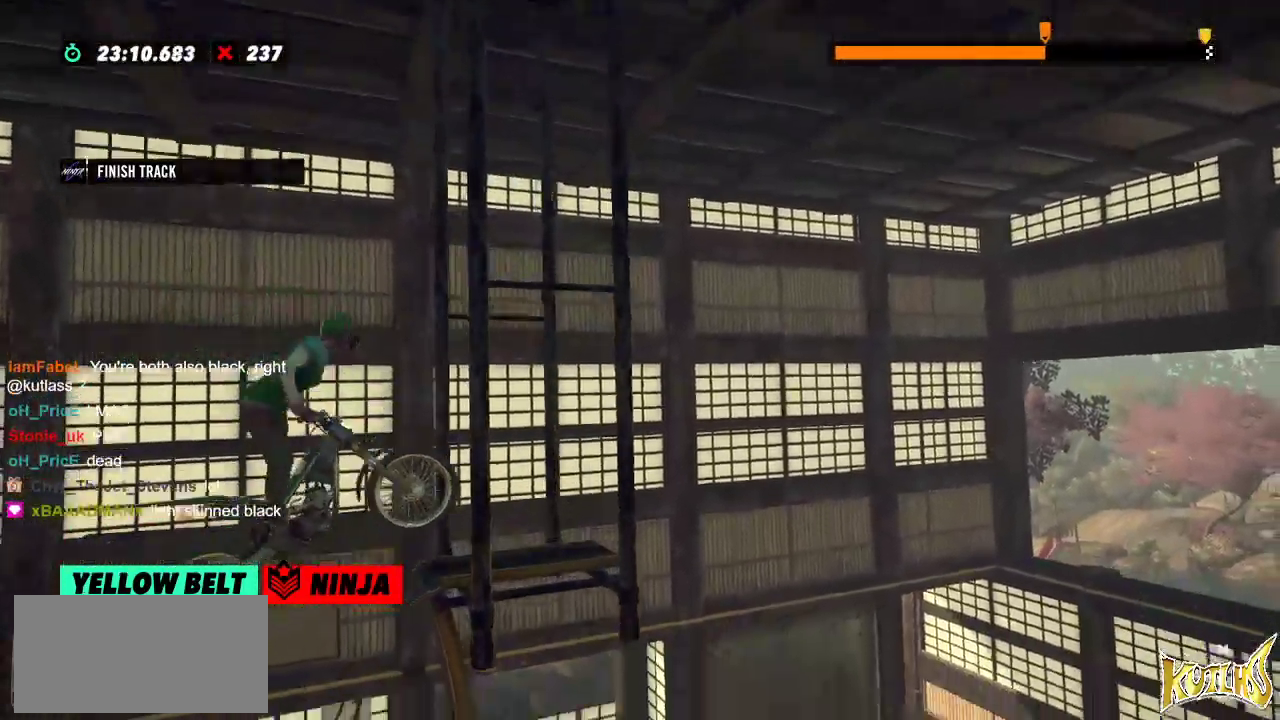
{"buttons": [], "left_stick": "center", "events": [[467, "L2", "up"], [467, "left_stick", "center"]]}
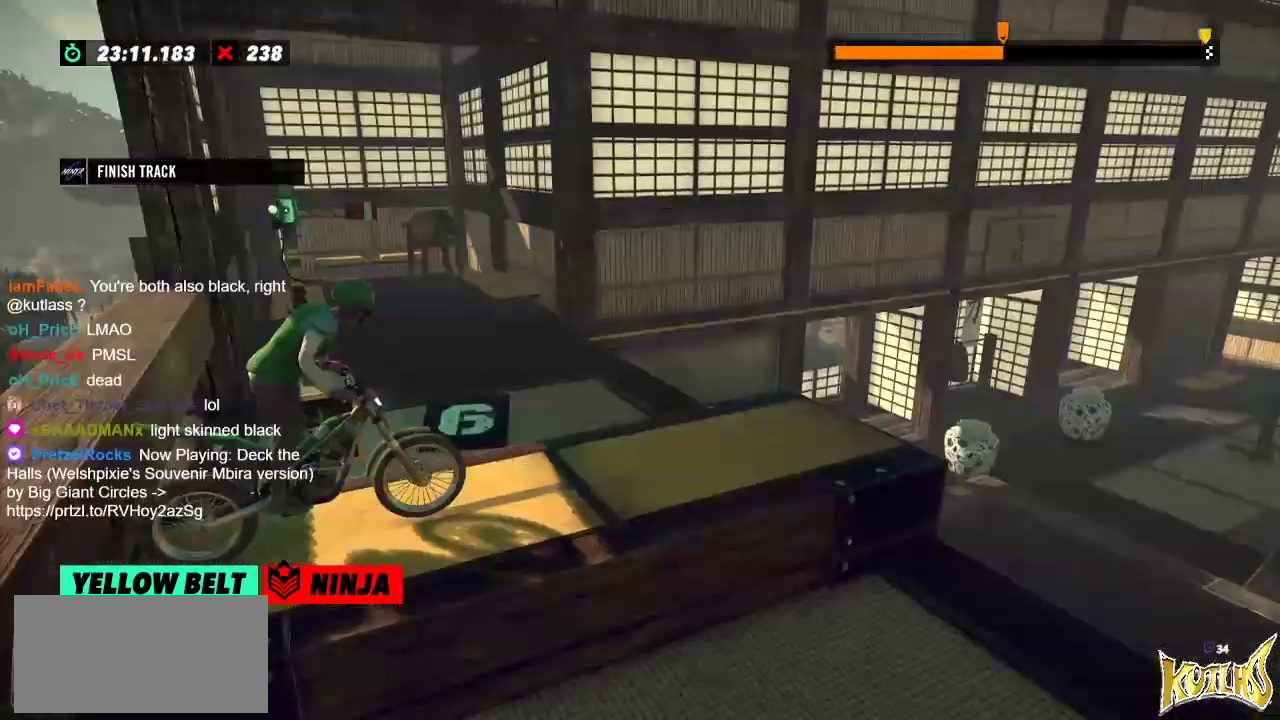
{"buttons": ["R2"], "left_stick": "center", "events": [[151, "R2", "down"]]}
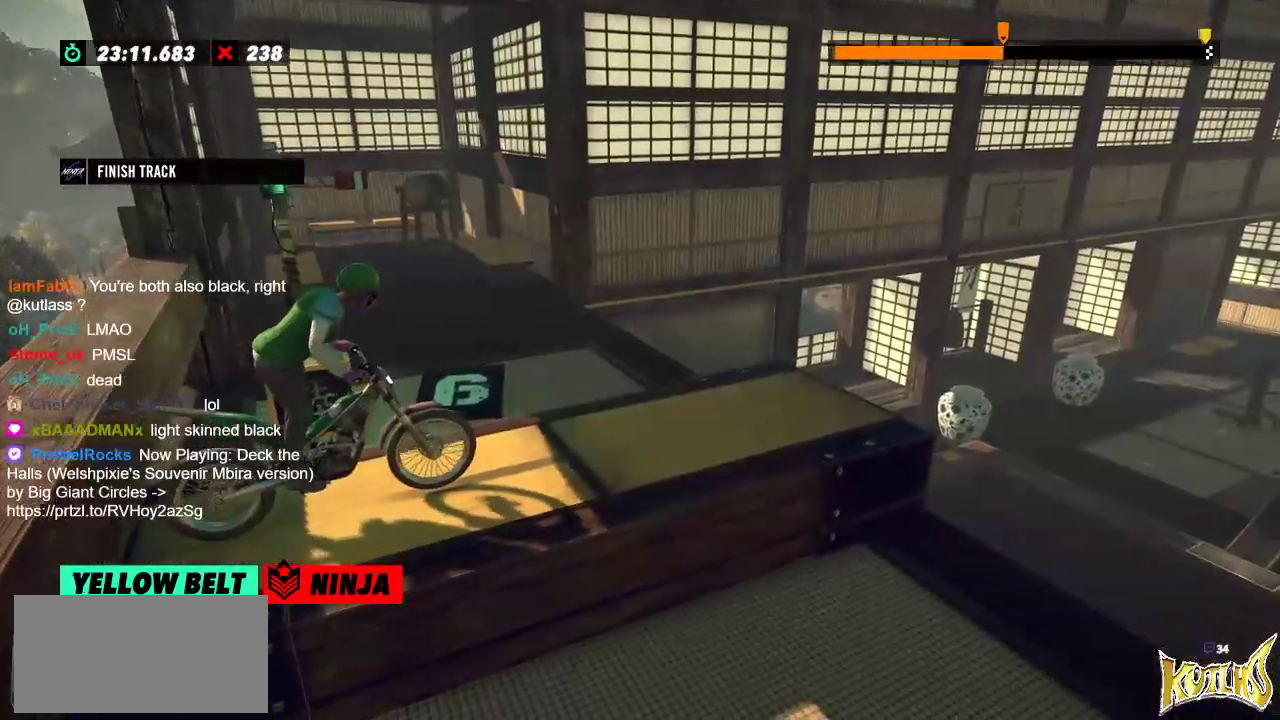
{"buttons": ["R2"], "left_stick": "center", "events": []}
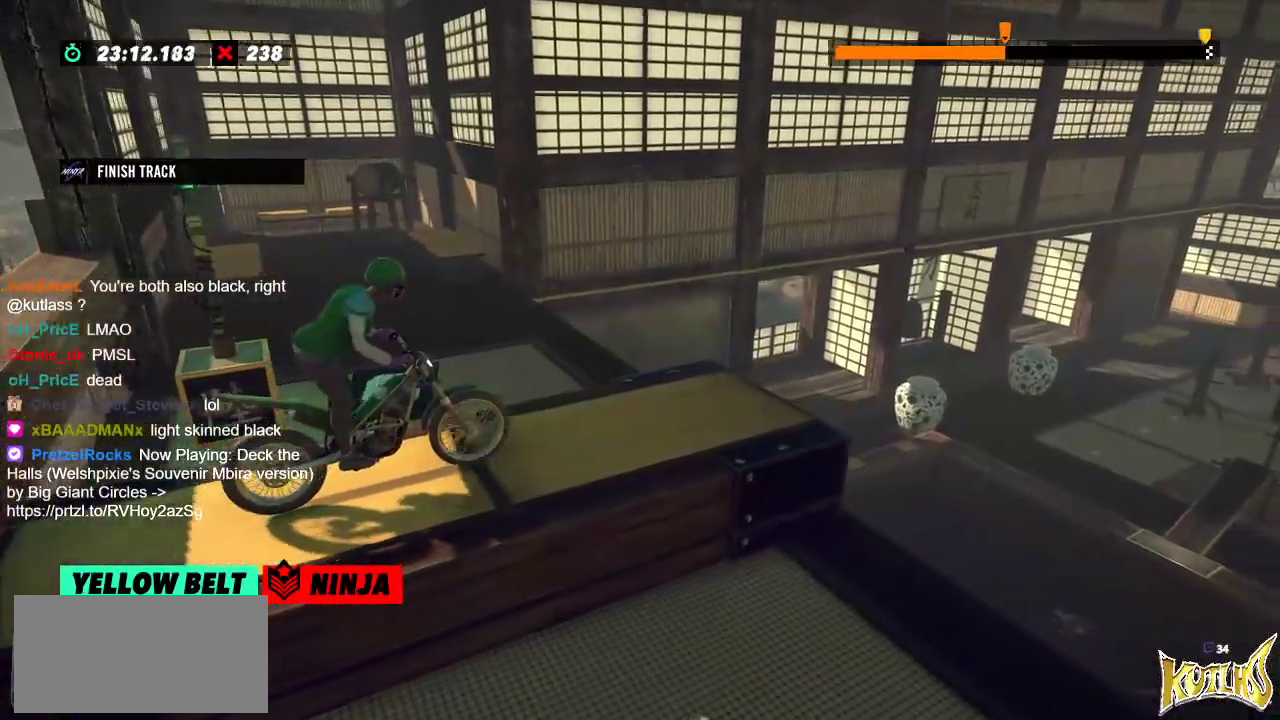
{"buttons": ["R2"], "left_stick": "center", "events": []}
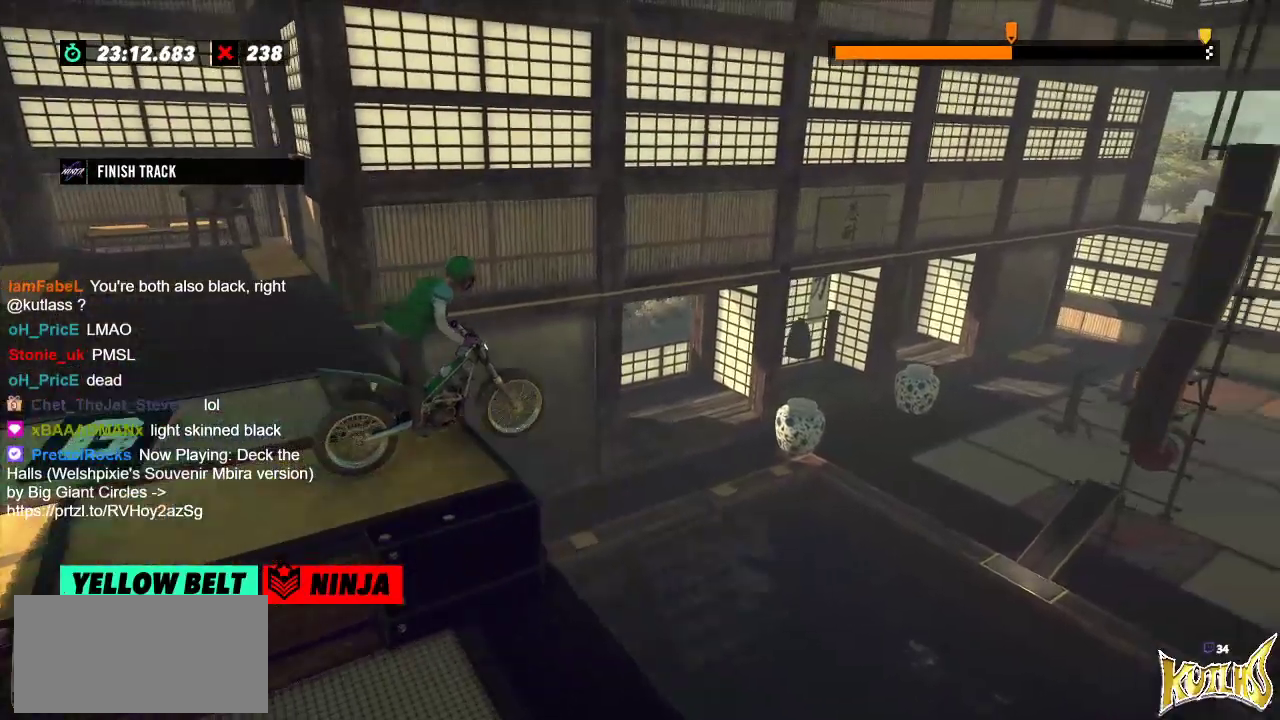
{"buttons": [], "left_stick": "center", "events": [[183, "R2", "up"], [217, "left_stick", "left"], [350, "left_stick", "center"]]}
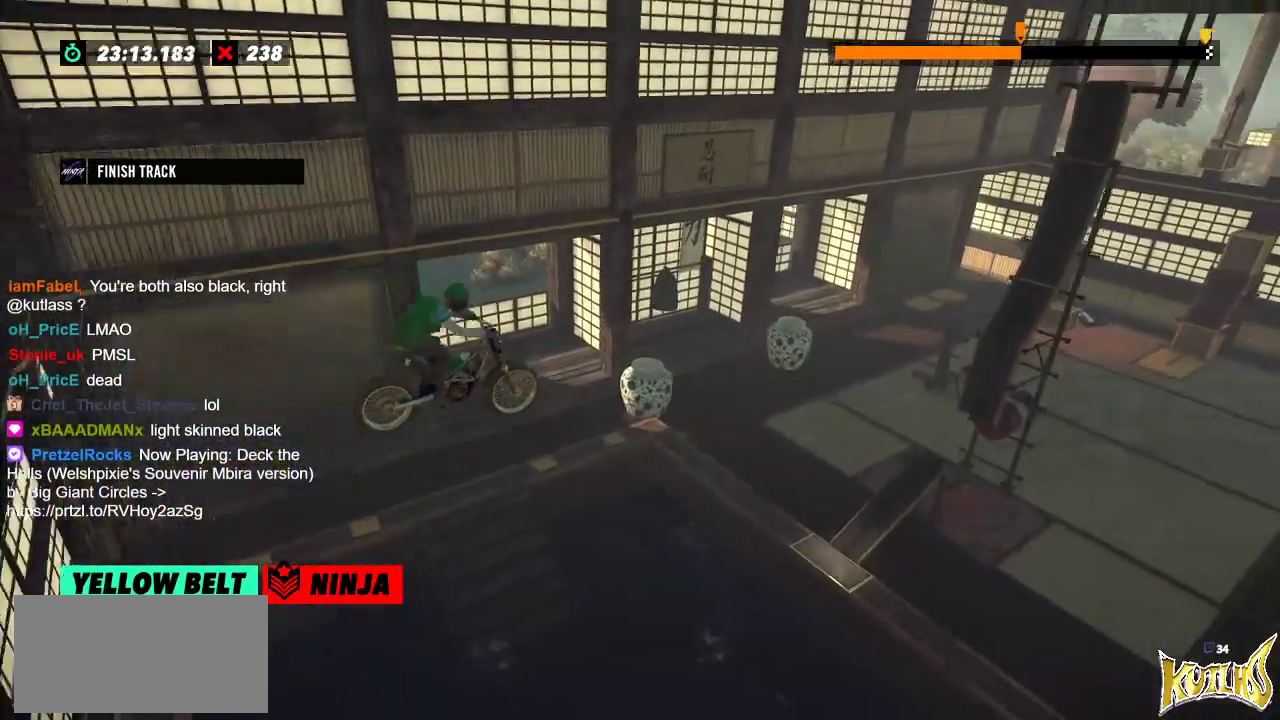
{"buttons": [], "left_stick": "center", "events": []}
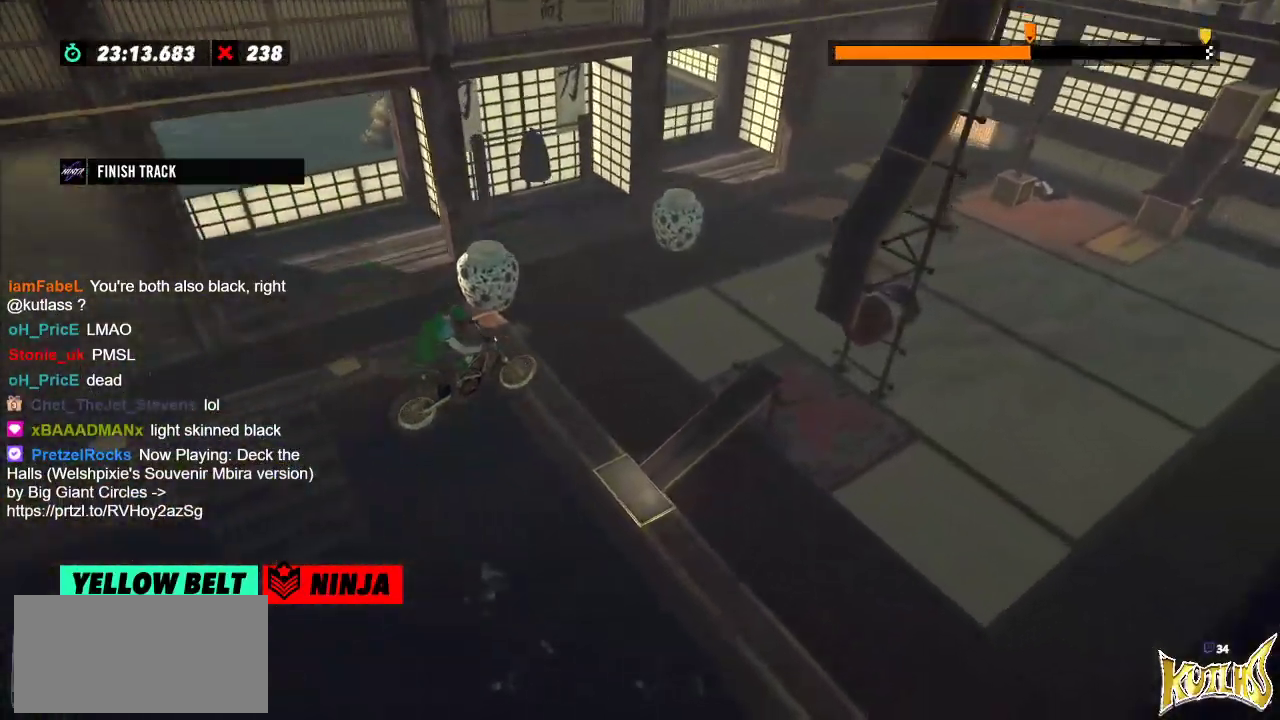
{"buttons": [], "left_stick": "center", "events": [[117, "left_stick", "left"], [284, "L2", "down"], [467, "left_stick", "center"], [484, "L2", "up"]]}
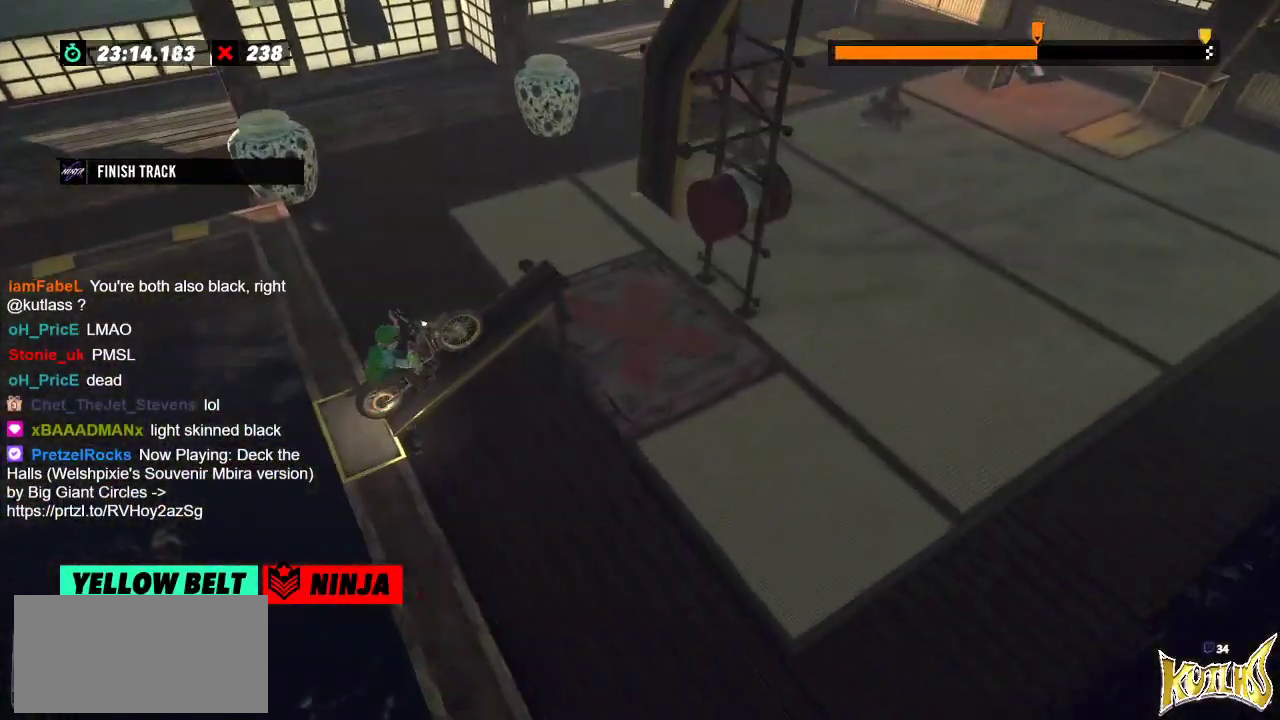
{"buttons": [], "left_stick": "center", "events": []}
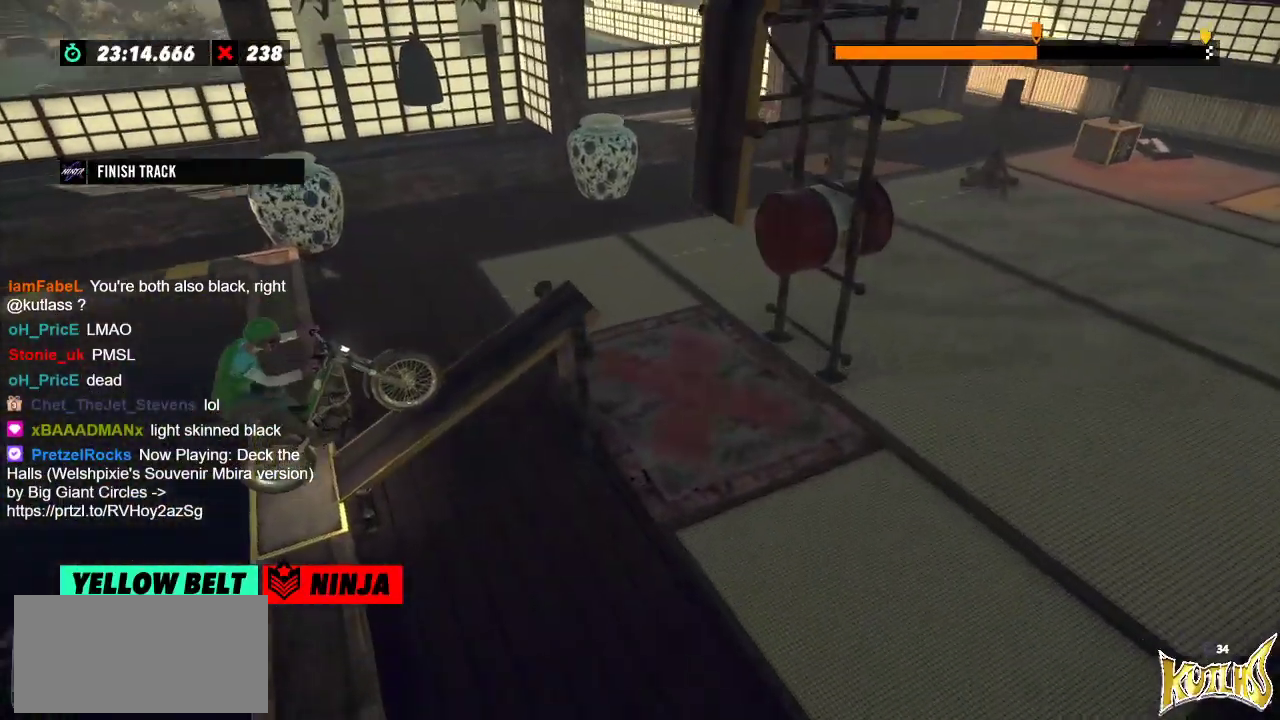
{"buttons": ["R2"], "left_stick": "center", "events": [[67, "R2", "down"]]}
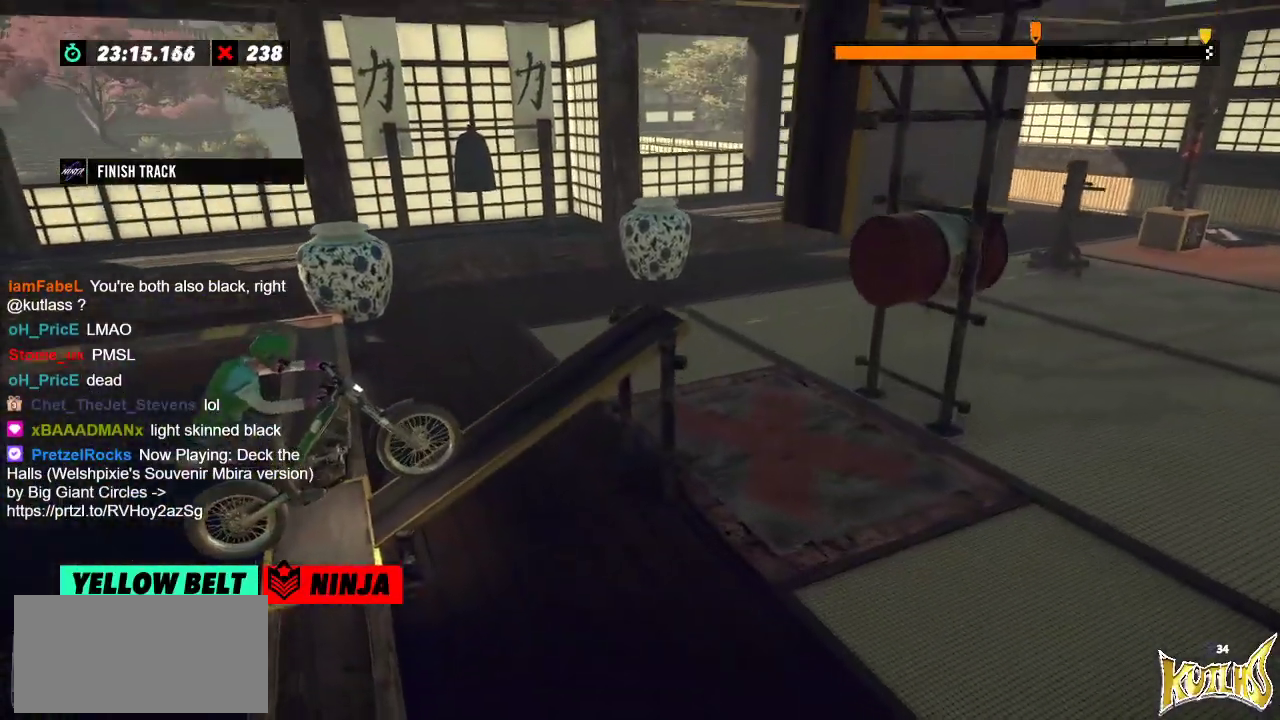
{"buttons": ["R2"], "left_stick": "center", "events": []}
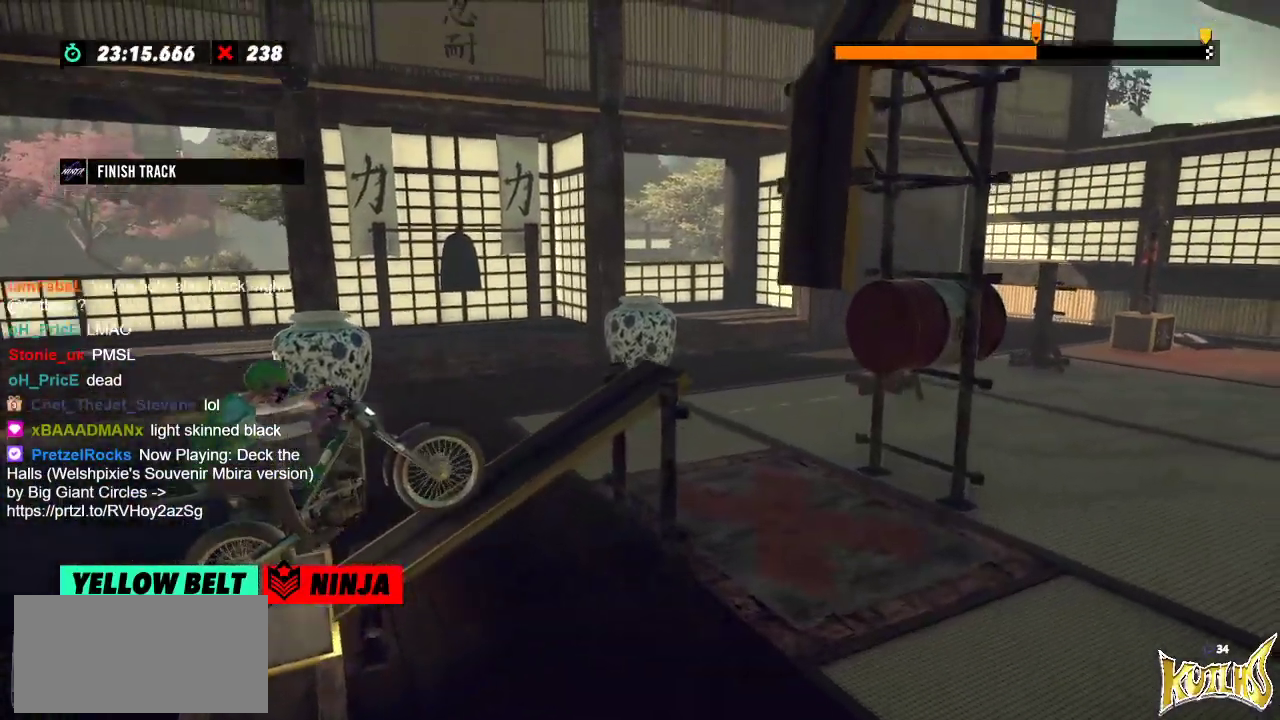
{"buttons": ["R2"], "left_stick": "left", "events": [[317, "left_stick", "left"]]}
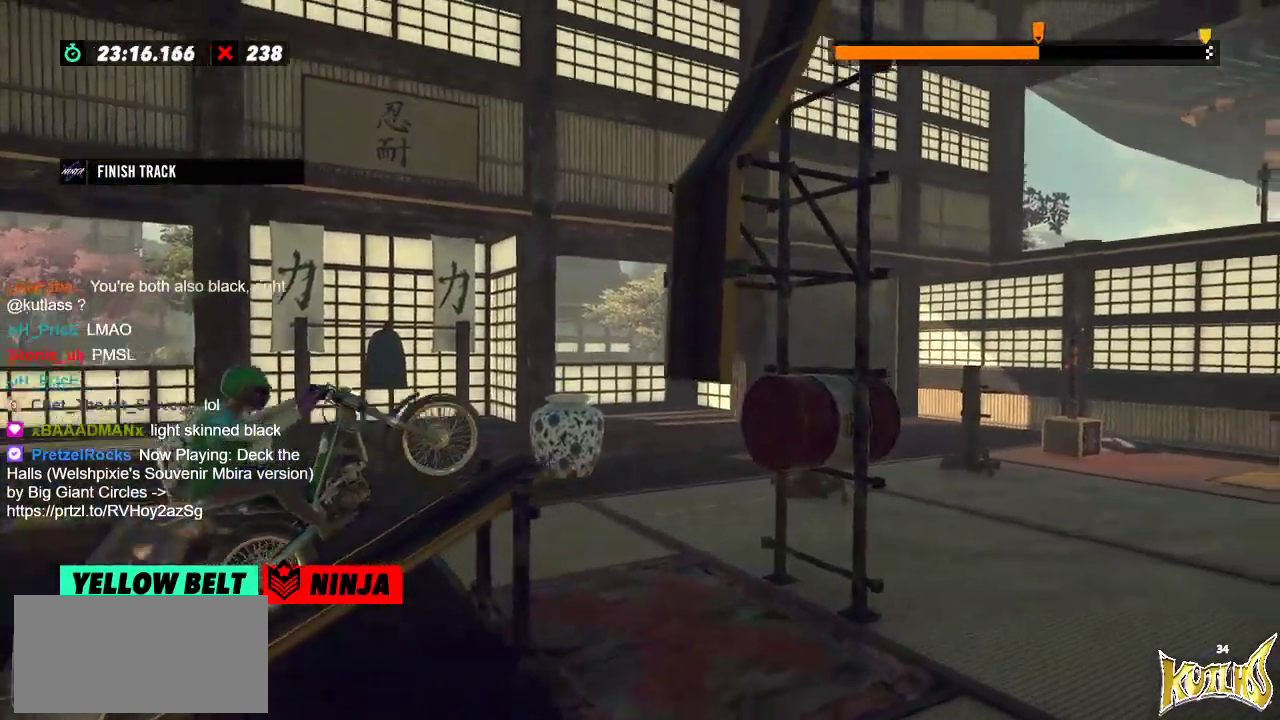
{"buttons": ["R2"], "left_stick": "right", "events": [[50, "left_stick", "right"], [167, "left_stick", "left"], [267, "left_stick", "right"]]}
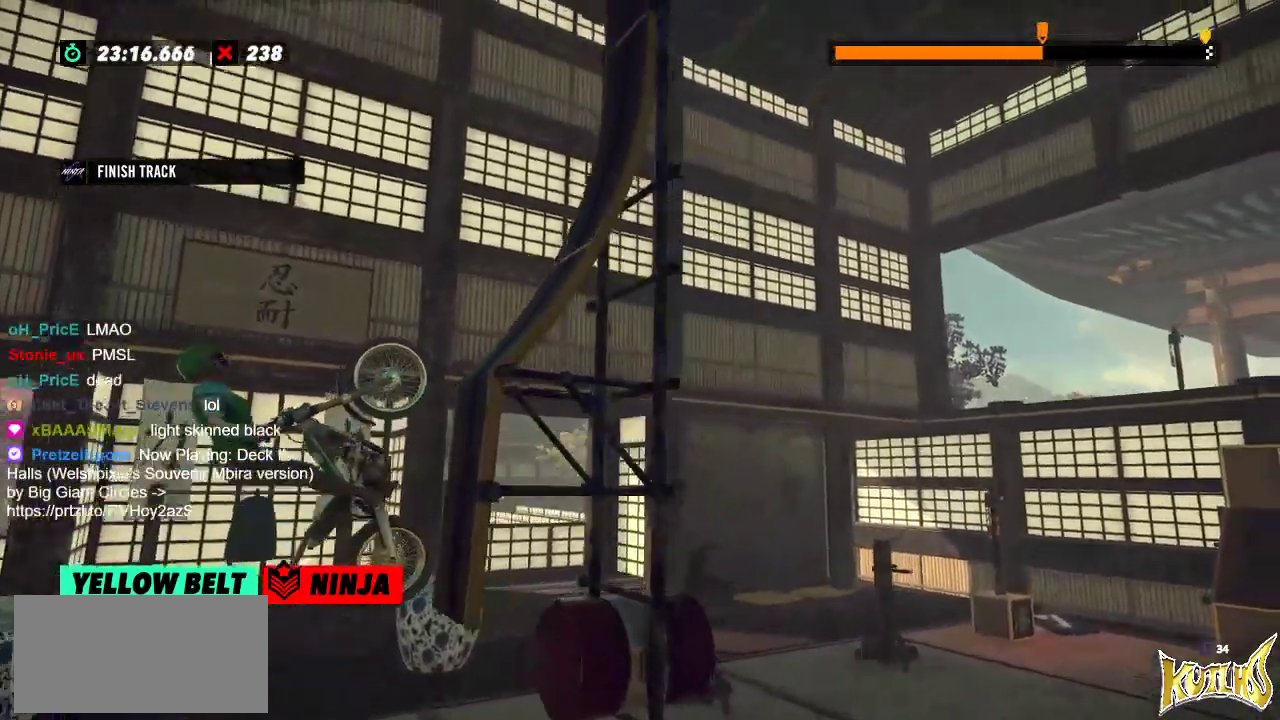
{"buttons": [], "left_stick": "left", "events": [[401, "left_stick", "left"], [467, "R2", "up"]]}
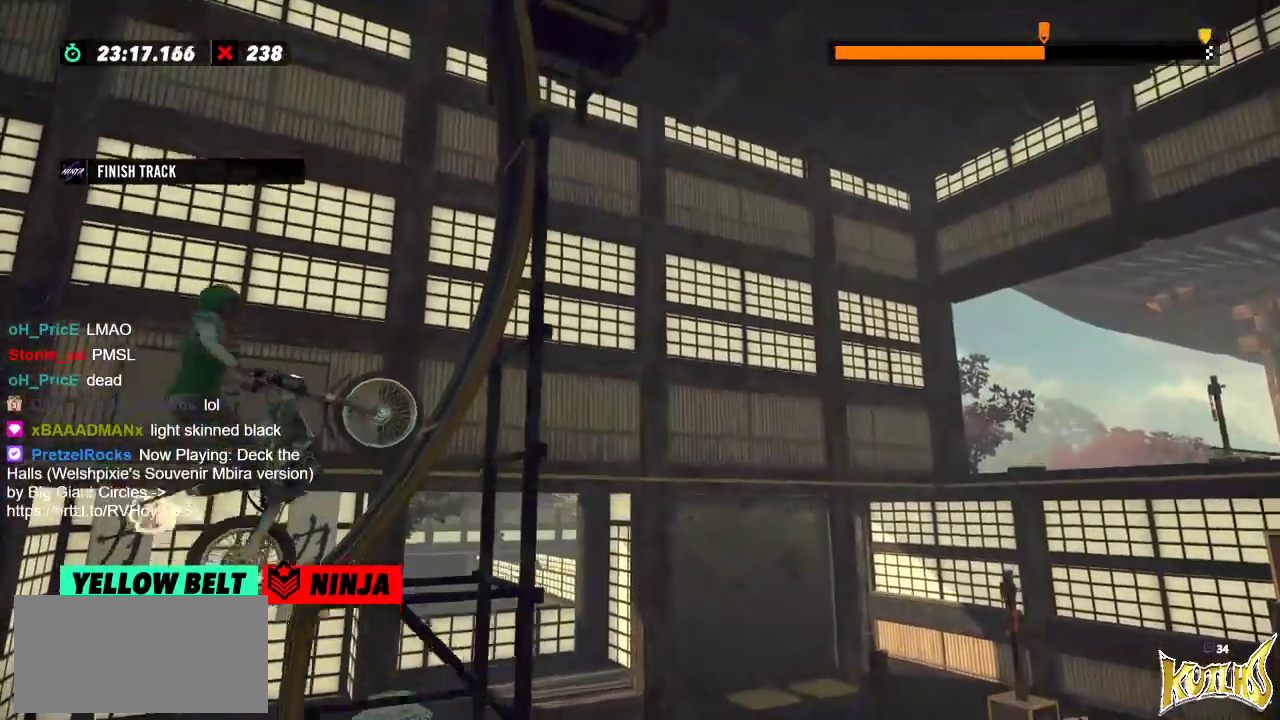
{"buttons": [], "left_stick": "left", "events": [[233, "left_stick", "center"], [383, "left_stick", "left"]]}